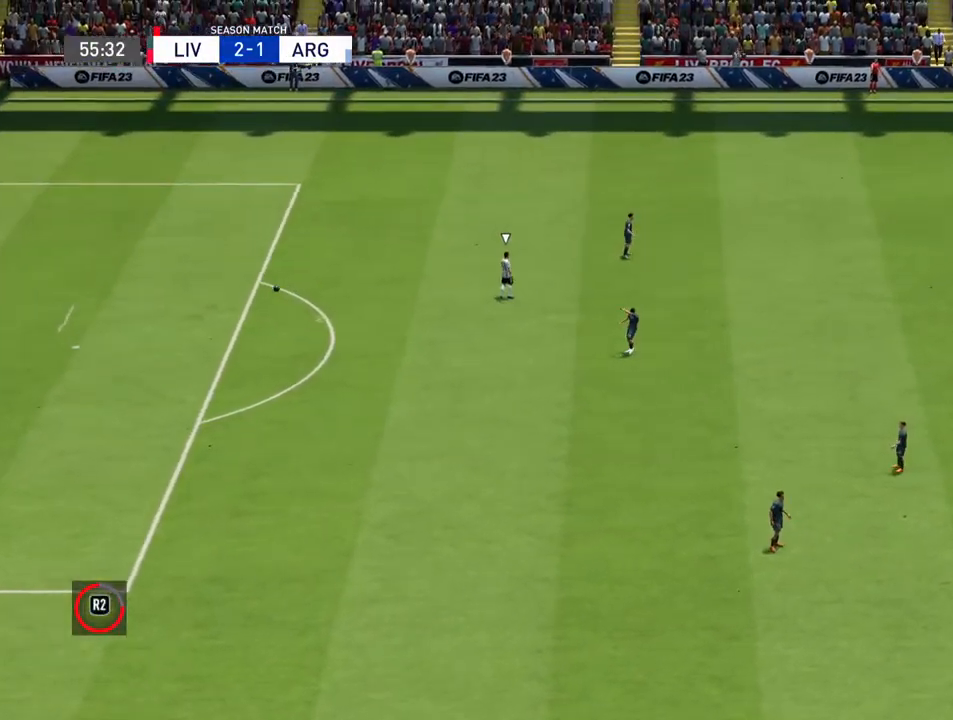
Gameplay with a controller (PlayStation layout); each line is a JSON object with the inputs held at the frame after it. "events" lists button and stick changes between this image and that frame as [ms after this image, input, new state], when the widget could be followed in between. Not read: L3 R3.
{"buttons": [], "left_stick": "center", "right_stick": "center", "events": []}
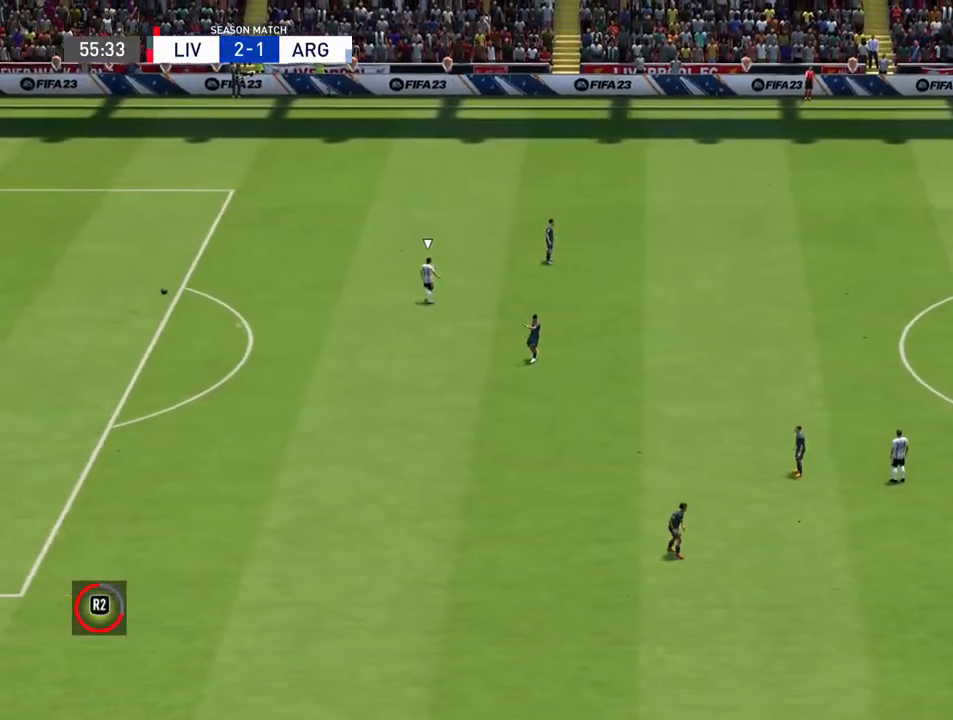
{"buttons": [], "left_stick": "center", "right_stick": "center", "events": []}
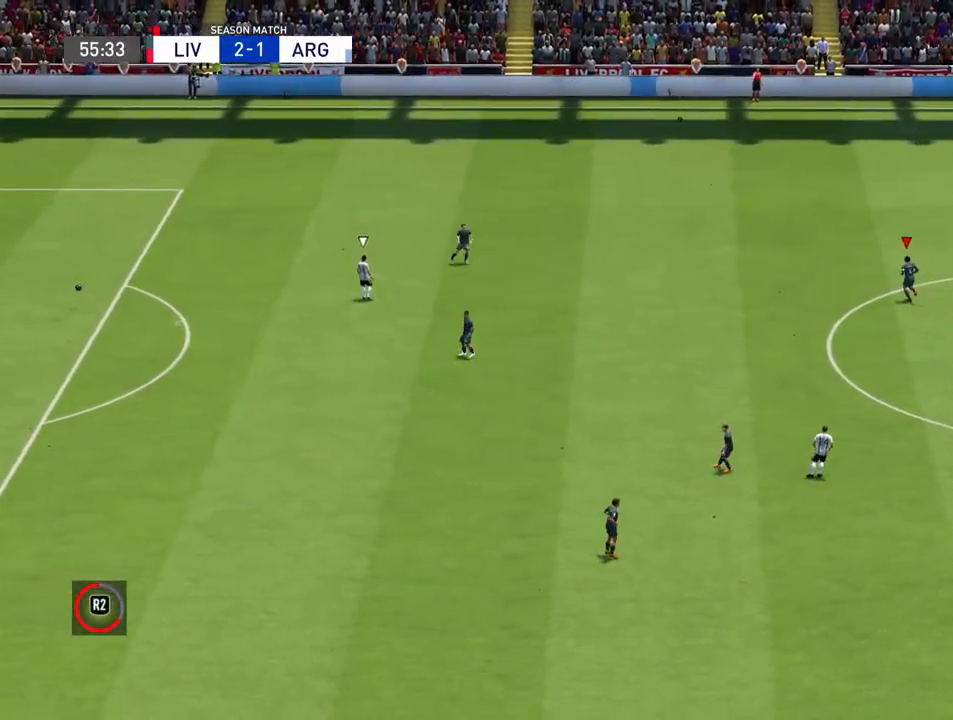
{"buttons": [], "left_stick": "center", "right_stick": "center", "events": []}
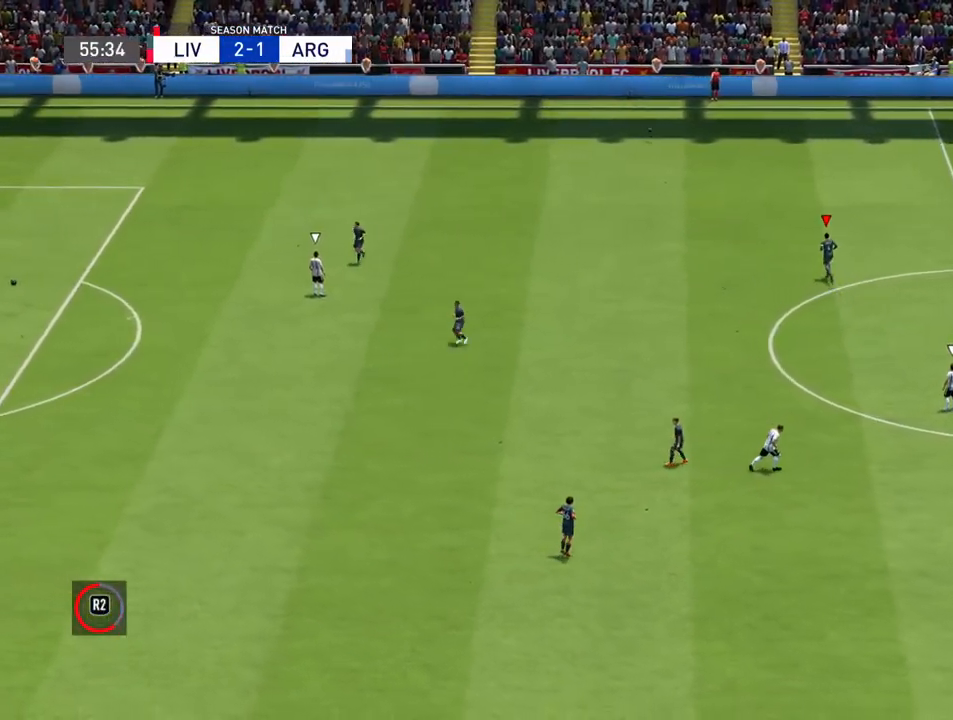
{"buttons": [], "left_stick": "up-left", "right_stick": "center", "events": [[33, "left_stick", "left"], [367, "left_stick", "up-left"]]}
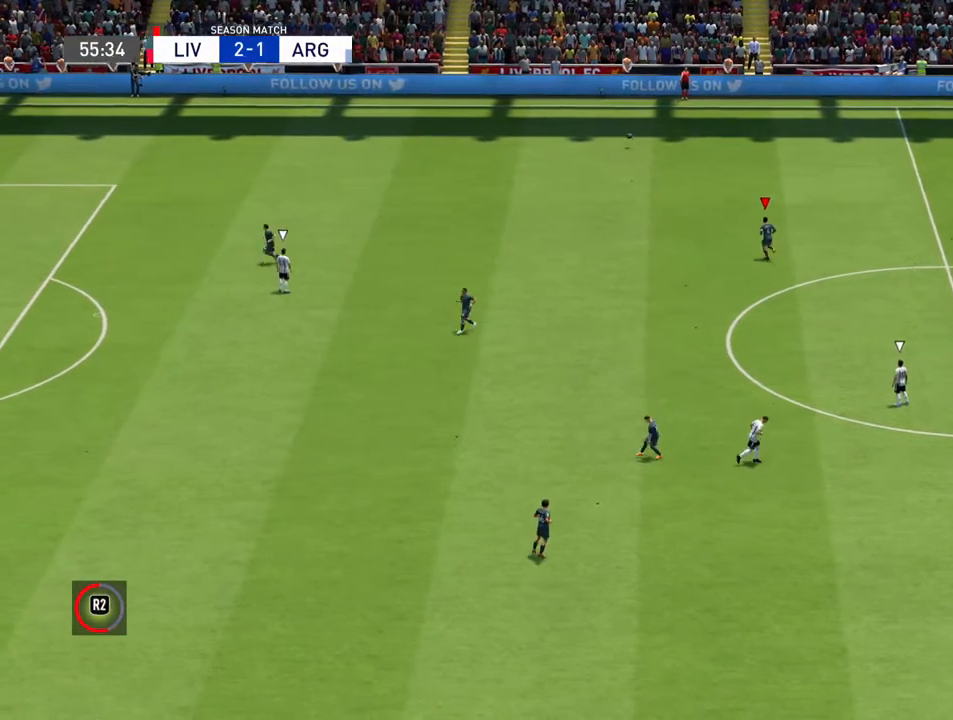
{"buttons": [], "left_stick": "up", "right_stick": "center", "events": [[200, "left_stick", "up"]]}
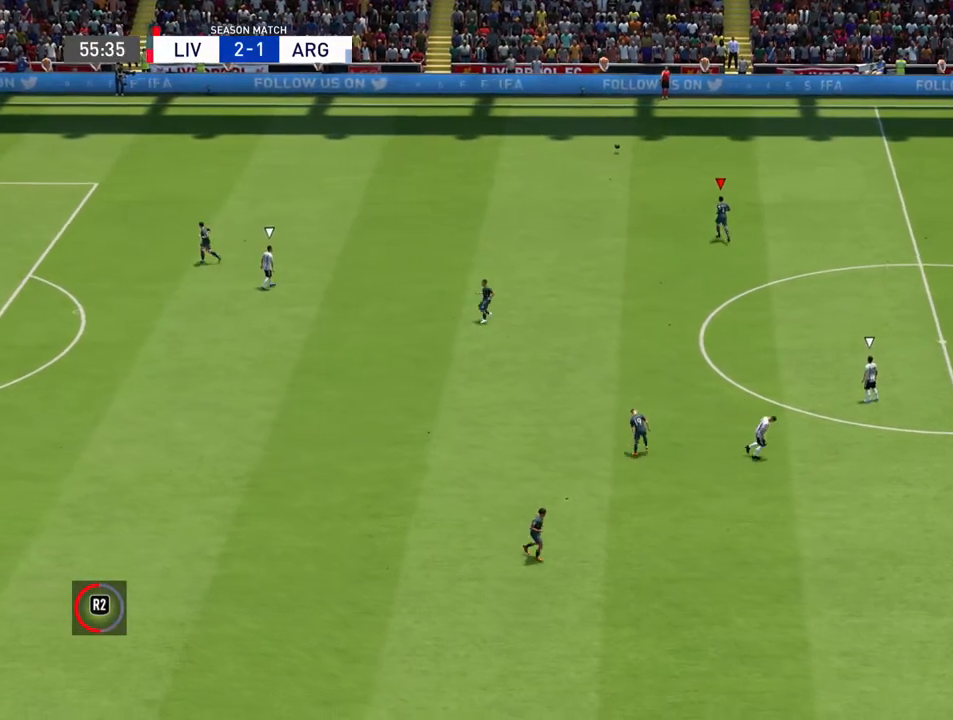
{"buttons": [], "left_stick": "up", "right_stick": "center", "events": []}
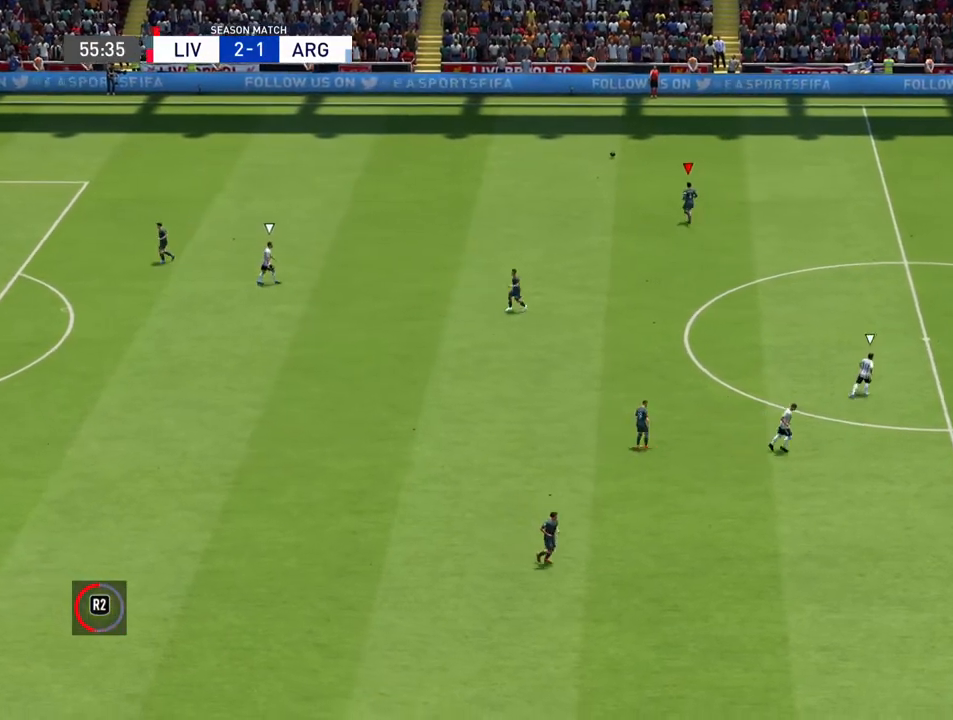
{"buttons": [], "left_stick": "up", "right_stick": "center", "events": [[133, "R2", "down"], [267, "R2", "up"]]}
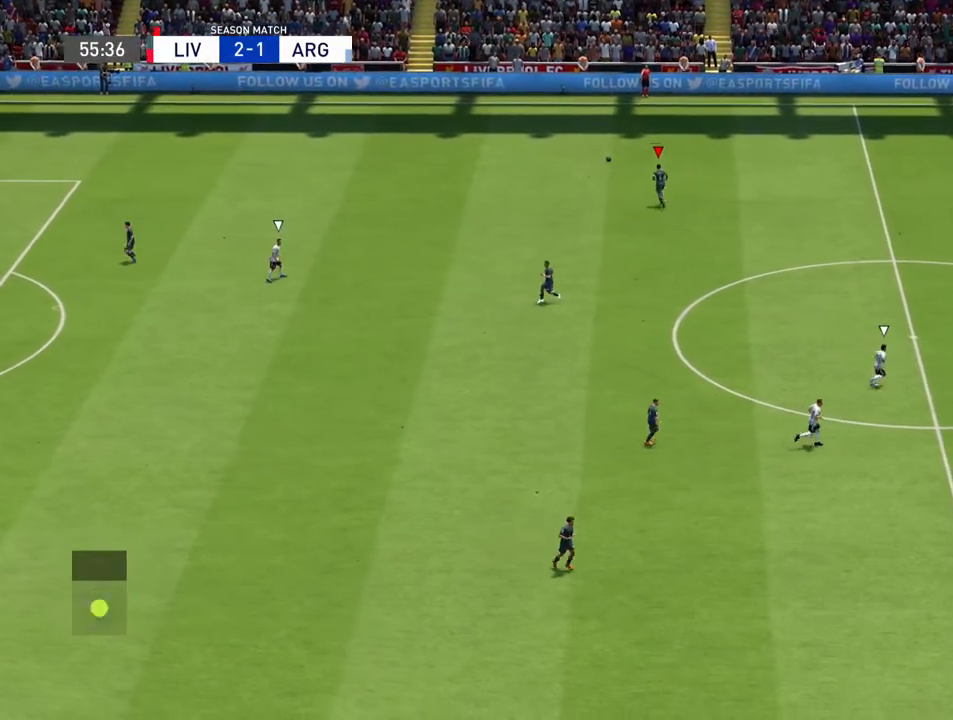
{"buttons": [], "left_stick": "center", "right_stick": "center", "events": [[67, "left_stick", "up-right"], [233, "L1", "down"], [267, "CROSS", "down"], [300, "R1", "down"], [367, "CROSS", "up"], [367, "L1", "up"], [367, "R1", "up"], [400, "left_stick", "center"]]}
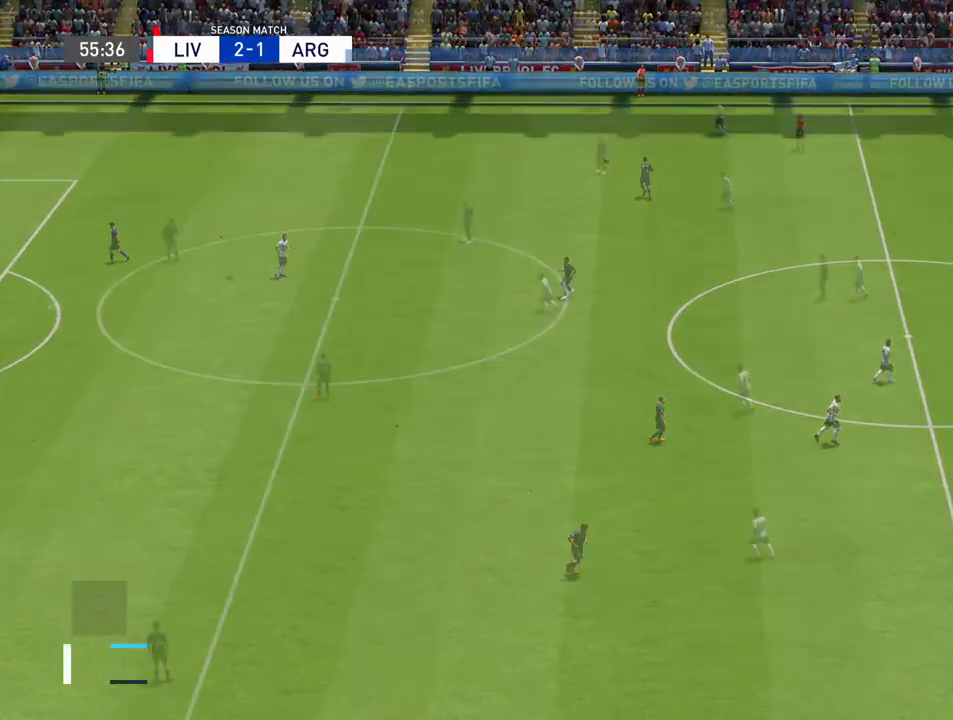
{"buttons": [], "left_stick": "center", "right_stick": "center", "events": []}
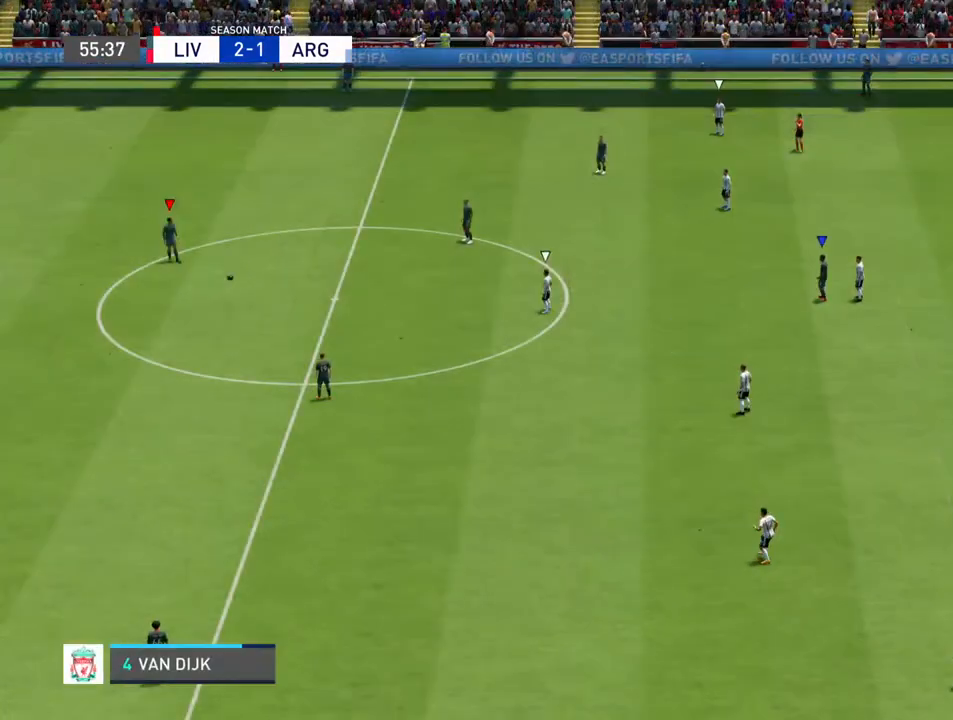
{"buttons": [], "left_stick": "up", "right_stick": "center", "events": [[400, "CROSS", "down"], [400, "left_stick", "left"], [467, "CROSS", "up"], [467, "left_stick", "up"]]}
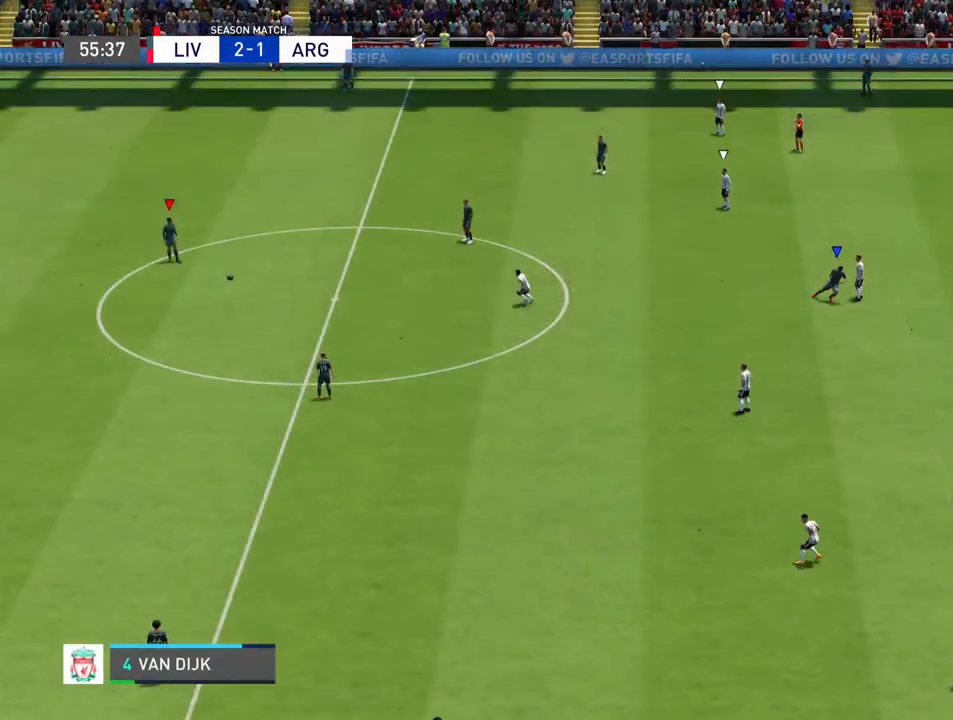
{"buttons": [], "left_stick": "center", "right_stick": "center", "events": [[67, "left_stick", "center"]]}
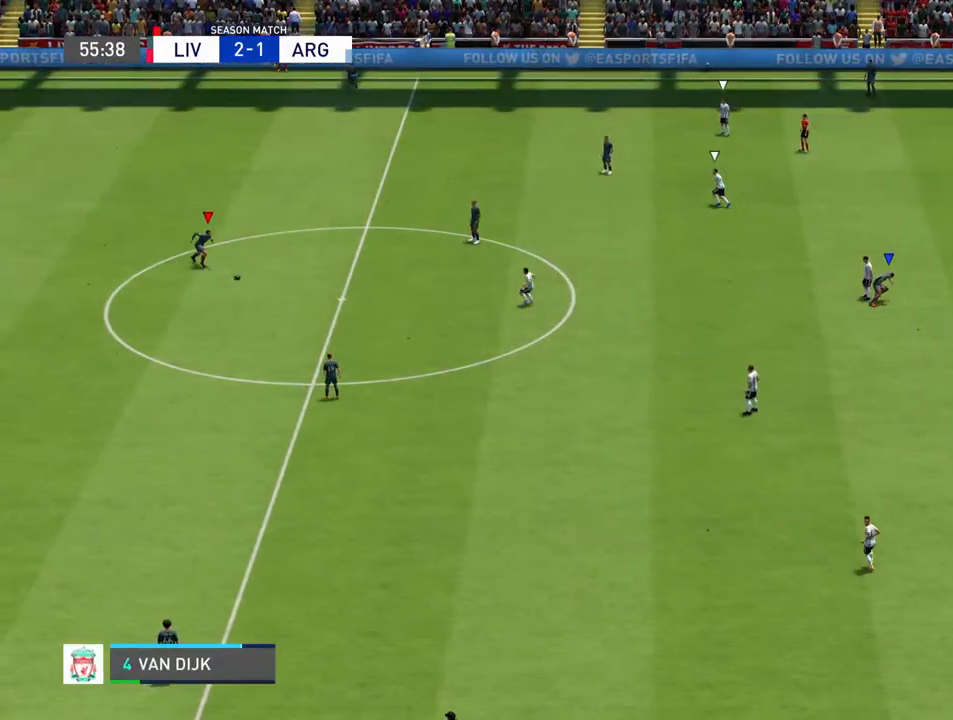
{"buttons": [], "left_stick": "up-right", "right_stick": "center", "events": [[367, "left_stick", "up-right"]]}
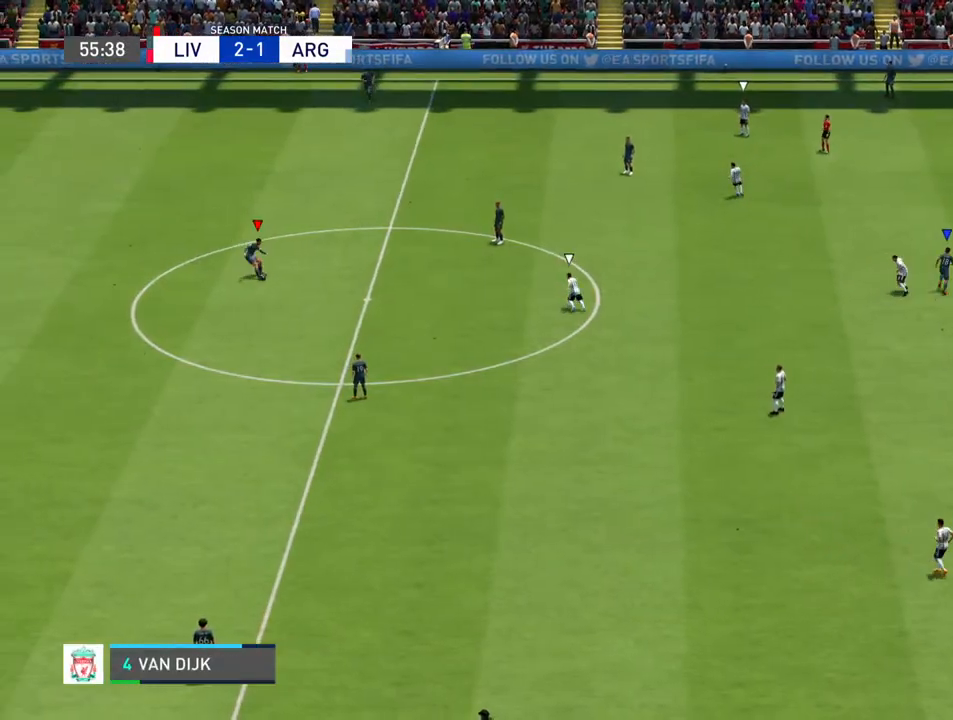
{"buttons": [], "left_stick": "up-right", "right_stick": "center", "events": []}
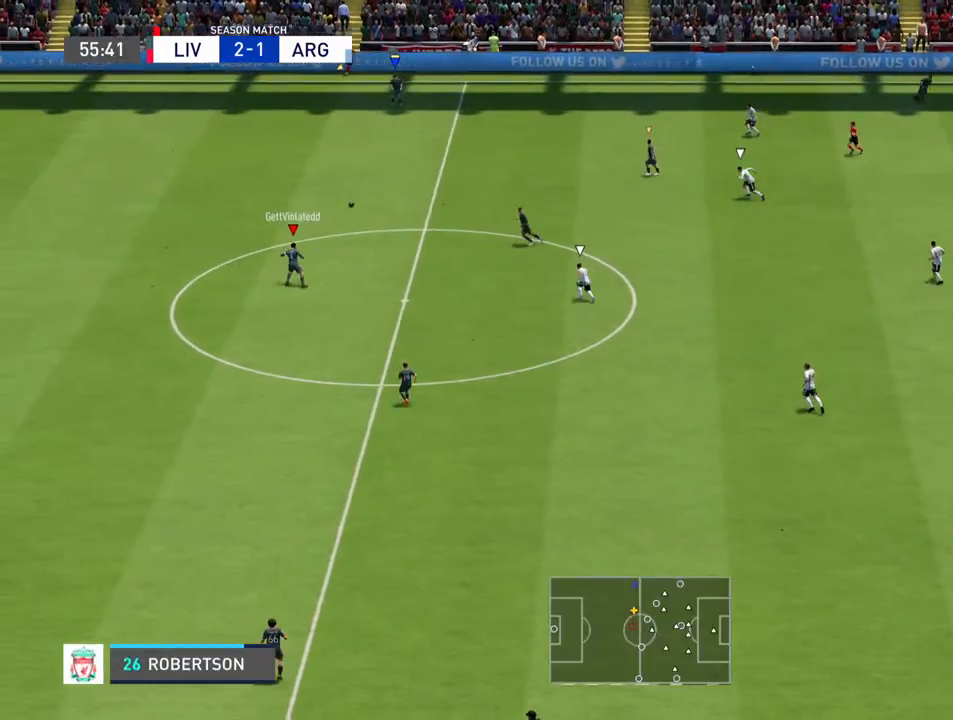
{"buttons": ["L1"], "left_stick": "up", "right_stick": "center", "events": [[300, "L1", "down"], [500, "left_stick", "up"]]}
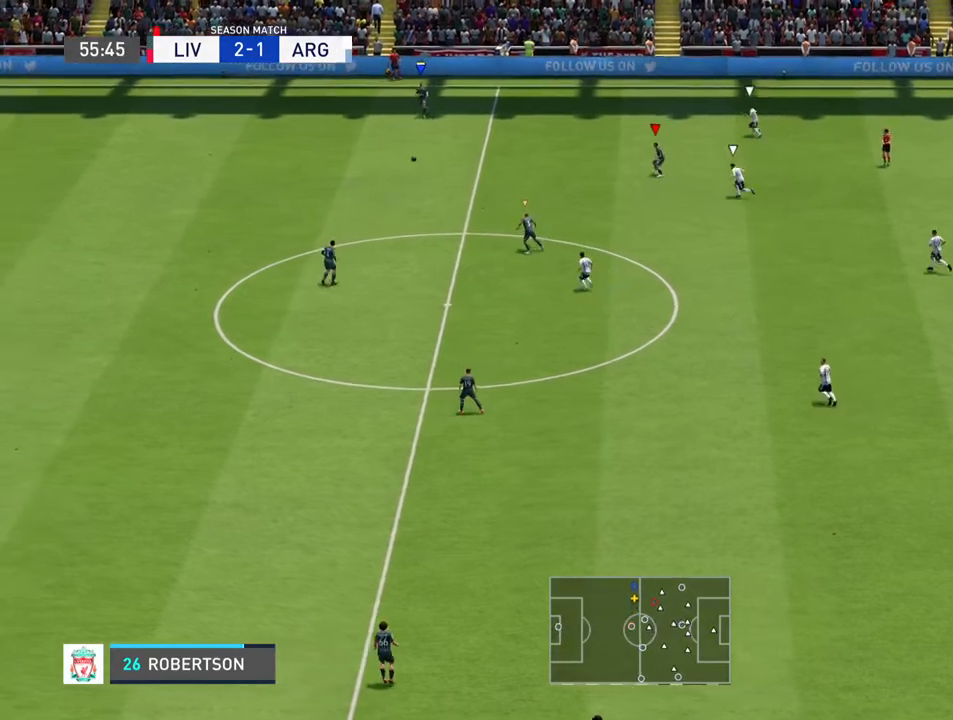
{"buttons": [], "left_stick": "center", "right_stick": "center", "events": [[33, "L1", "up"], [367, "left_stick", "center"]]}
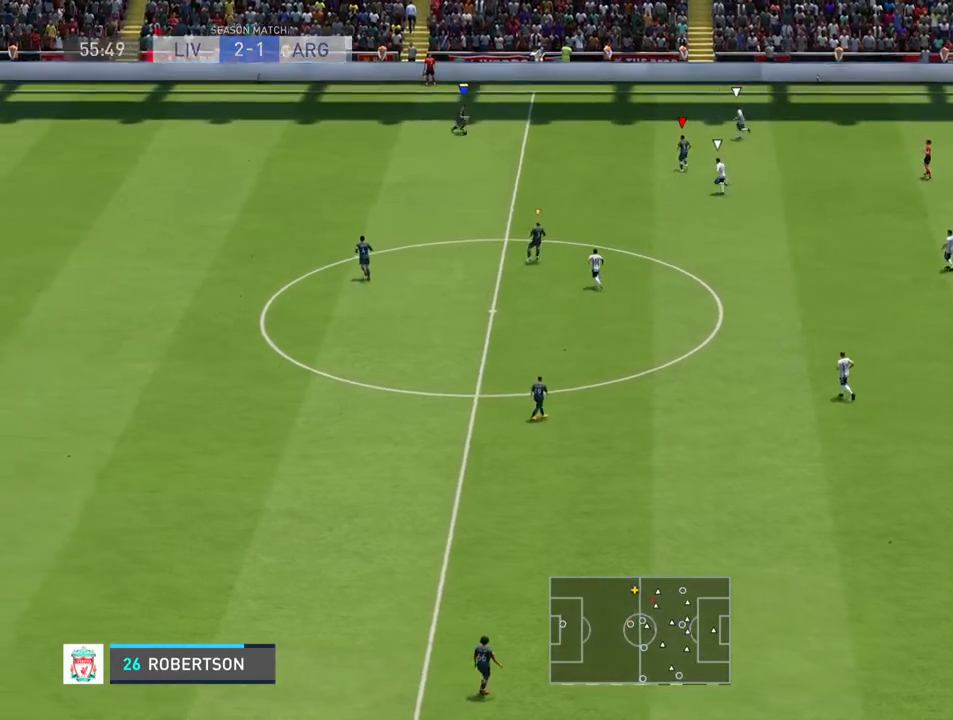
{"buttons": [], "left_stick": "center", "right_stick": "center", "events": []}
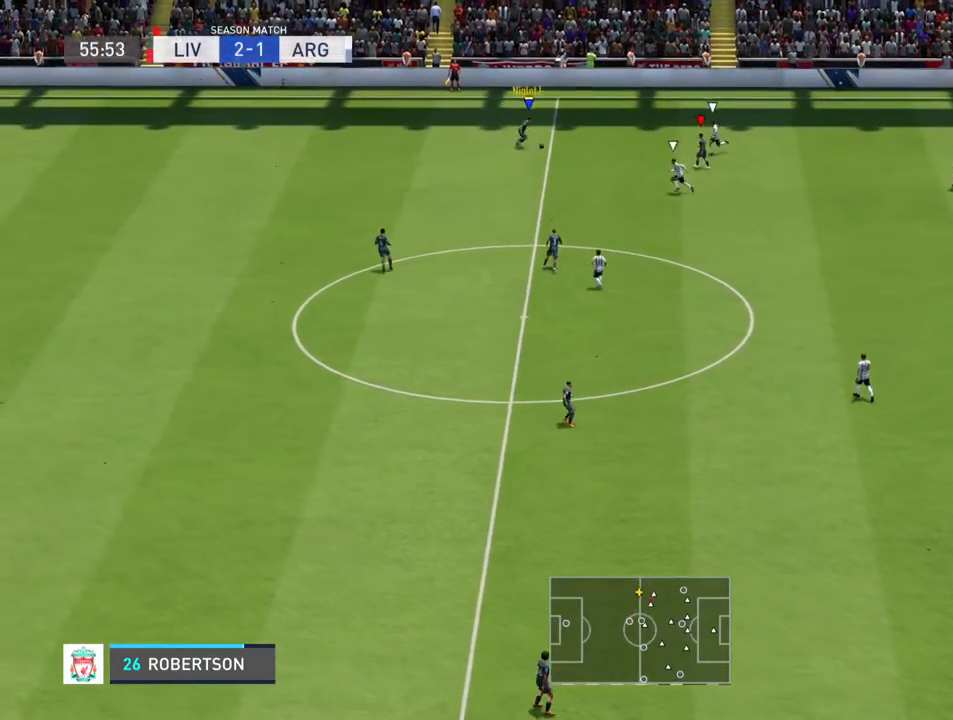
{"buttons": [], "left_stick": "center", "right_stick": "center", "events": []}
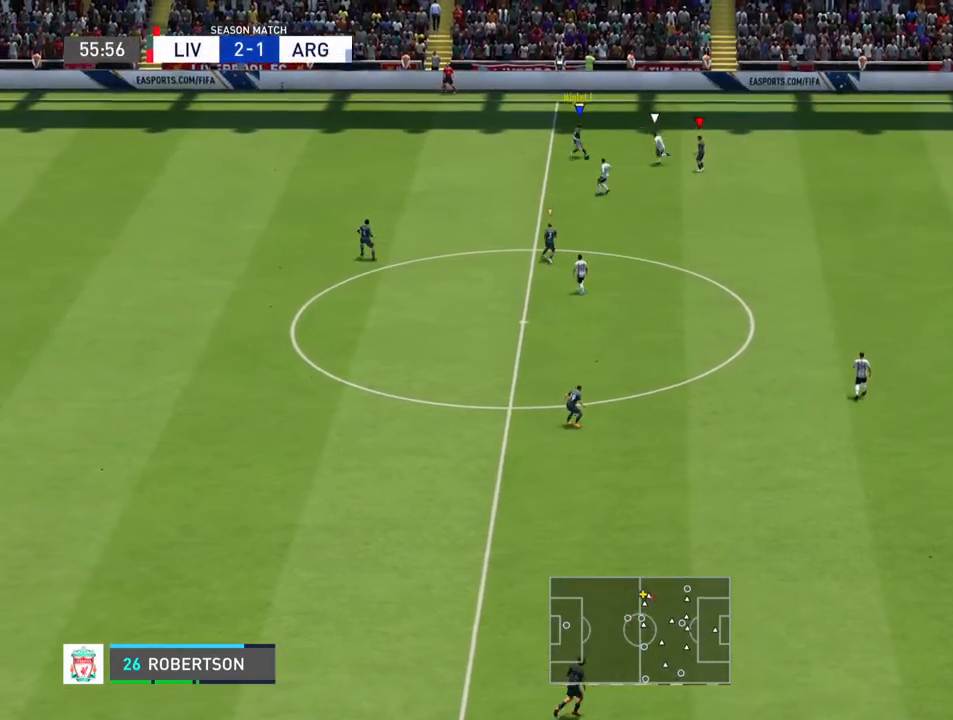
{"buttons": [], "left_stick": "center", "right_stick": "center", "events": []}
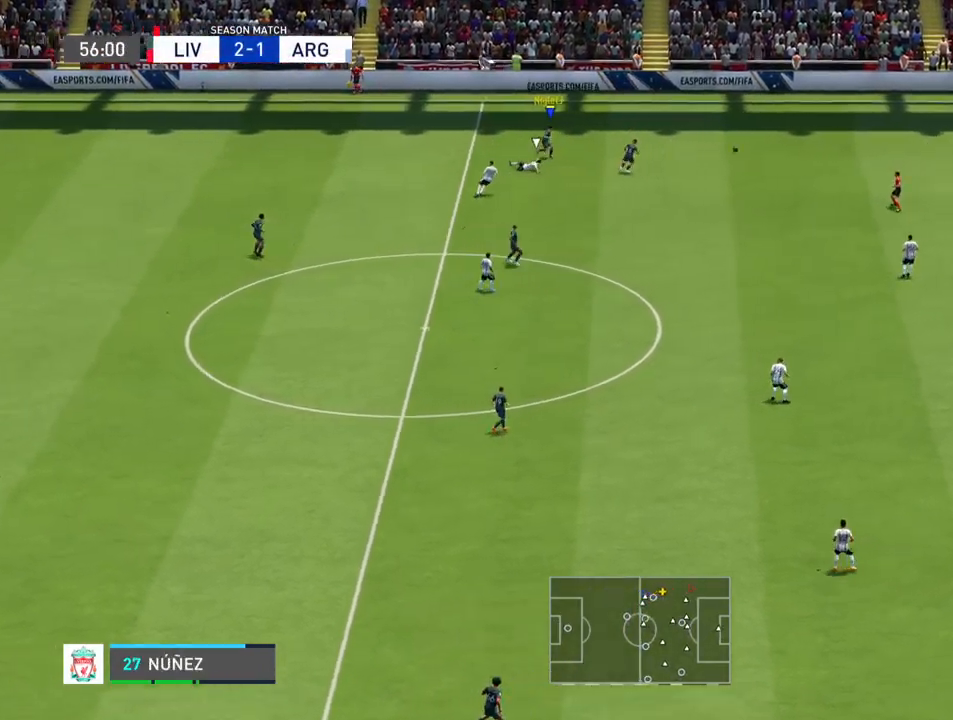
{"buttons": [], "left_stick": "up-right", "right_stick": "center", "events": [[167, "left_stick", "right"], [300, "left_stick", "up-right"]]}
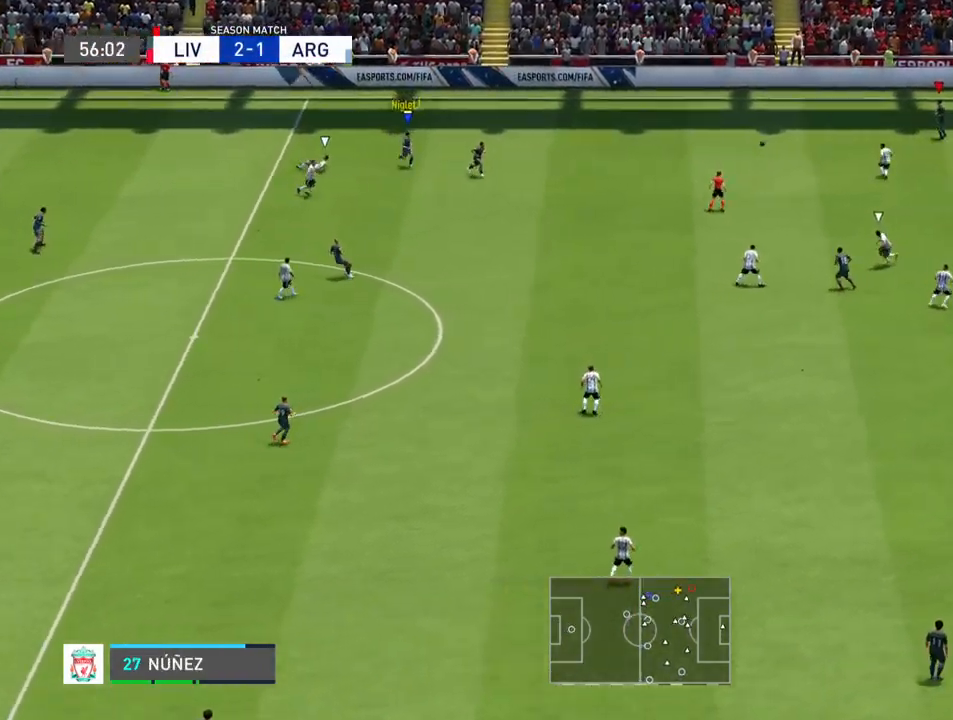
{"buttons": [], "left_stick": "right", "right_stick": "center", "events": [[33, "left_stick", "right"], [133, "left_stick", "down-right"], [467, "left_stick", "right"]]}
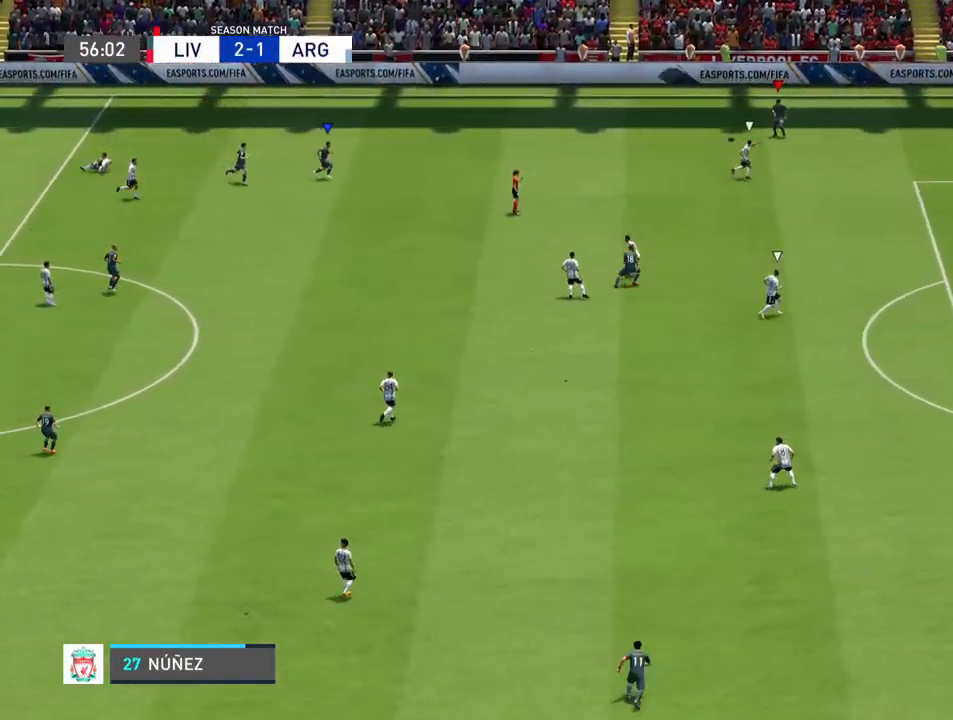
{"buttons": [], "left_stick": "down-left", "right_stick": "center", "events": [[133, "left_stick", "left"], [333, "left_stick", "down-left"]]}
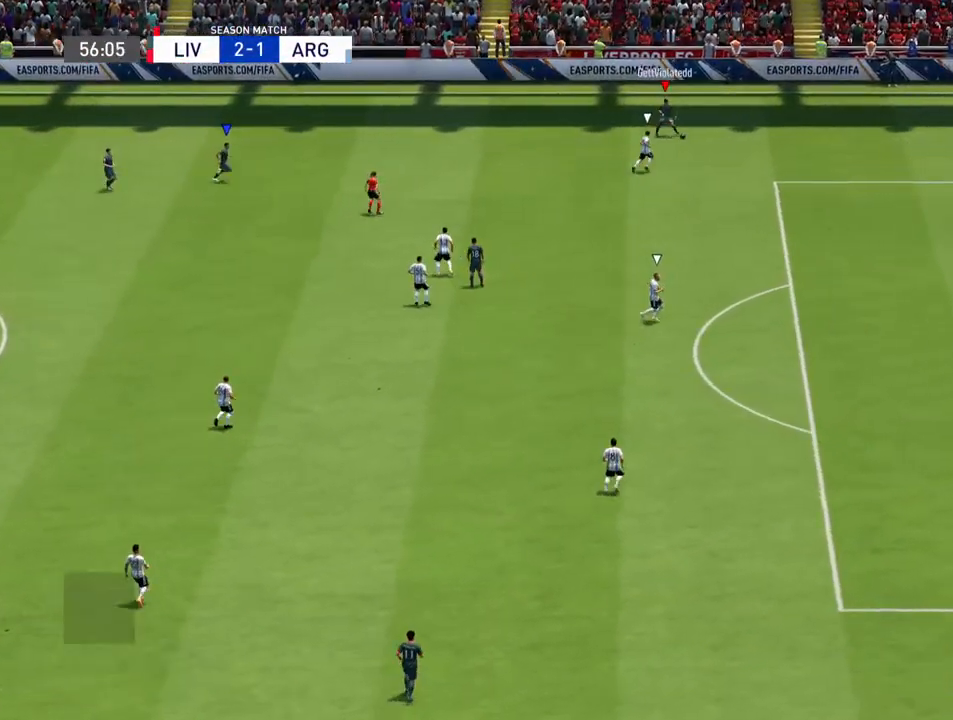
{"buttons": [], "left_stick": "center", "right_stick": "center", "events": [[167, "left_stick", "center"], [233, "CROSS", "down"], [267, "R1", "down"], [300, "L1", "down"], [367, "CROSS", "up"], [400, "R1", "up"], [467, "L1", "up"]]}
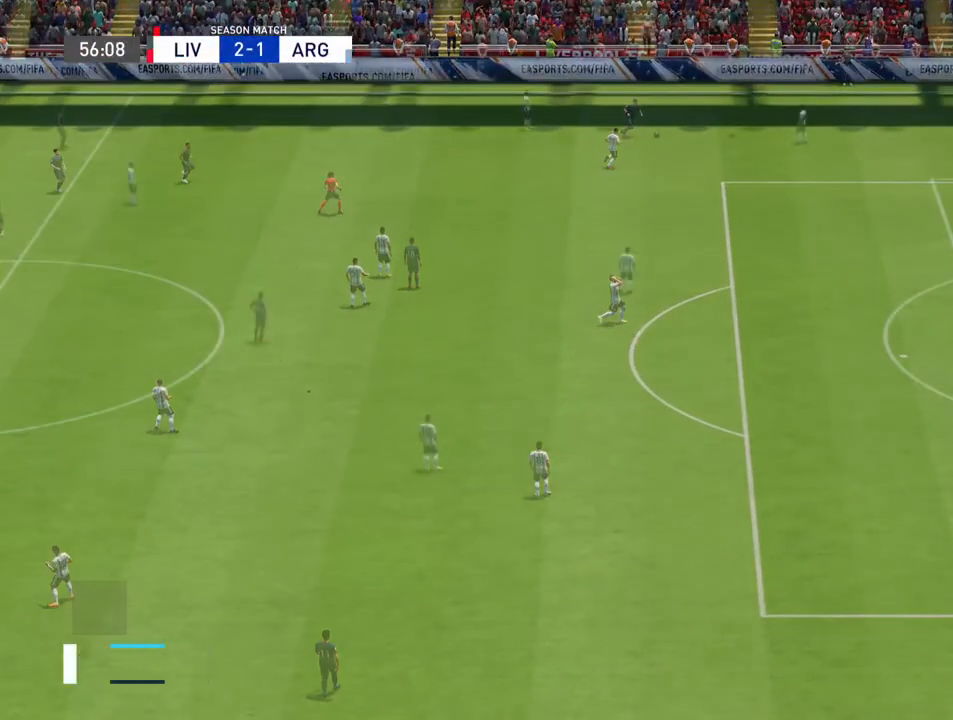
{"buttons": [], "left_stick": "center", "right_stick": "center", "events": []}
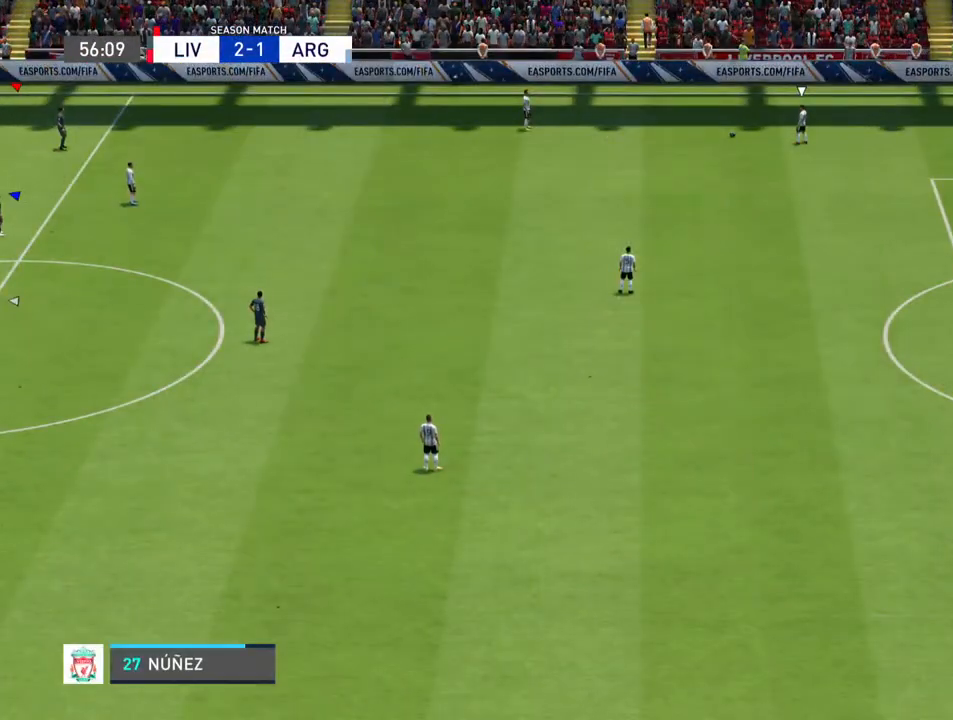
{"buttons": [], "left_stick": "center", "right_stick": "center", "events": []}
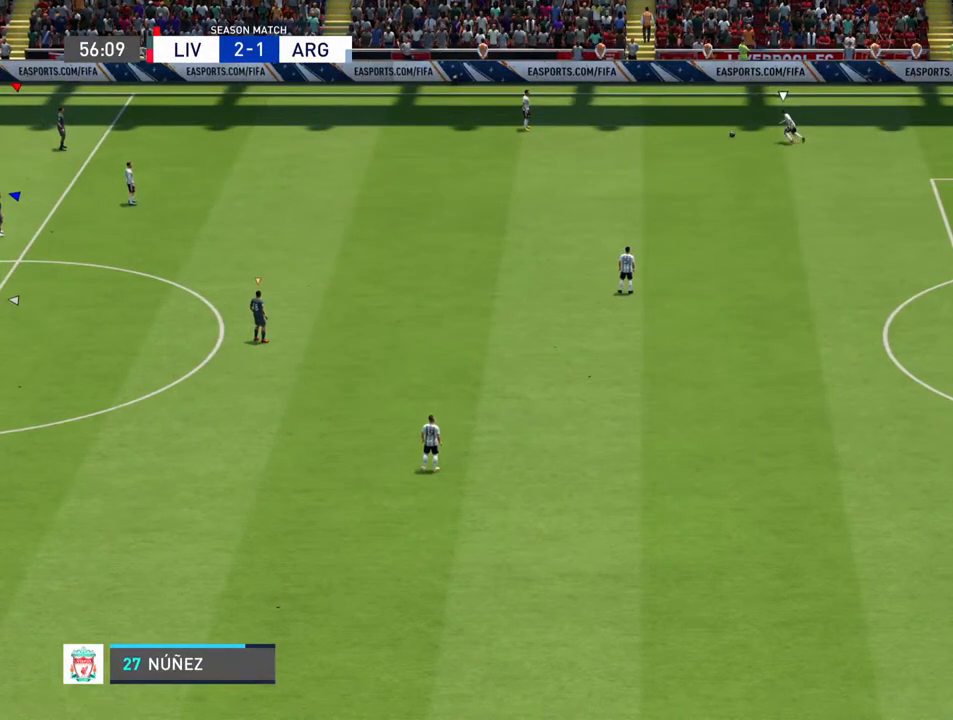
{"buttons": [], "left_stick": "center", "right_stick": "center", "events": []}
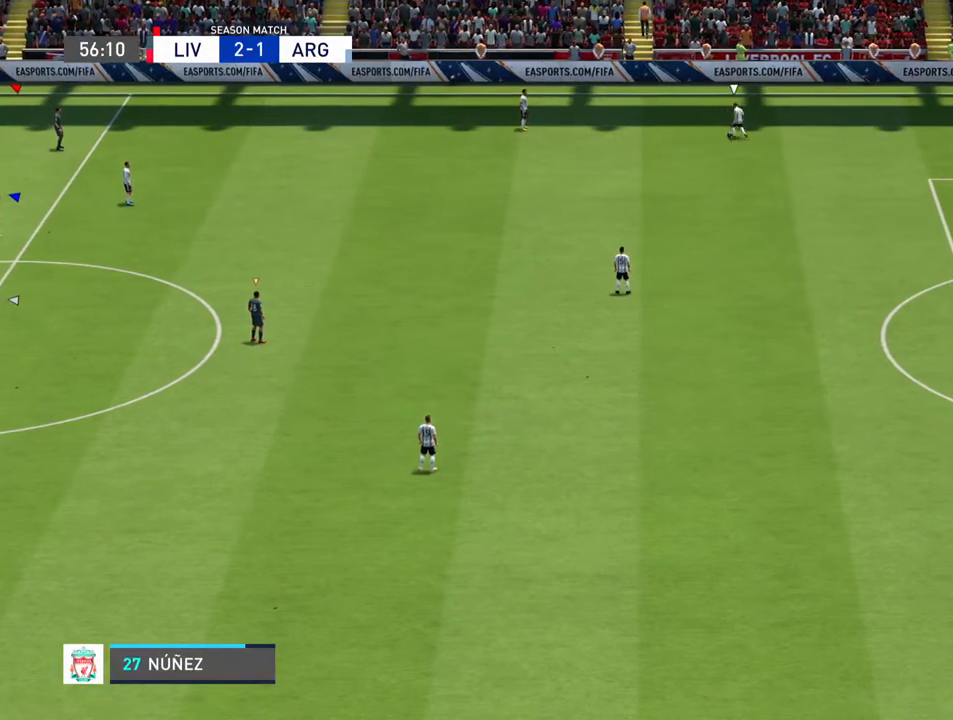
{"buttons": [], "left_stick": "center", "right_stick": "center", "events": []}
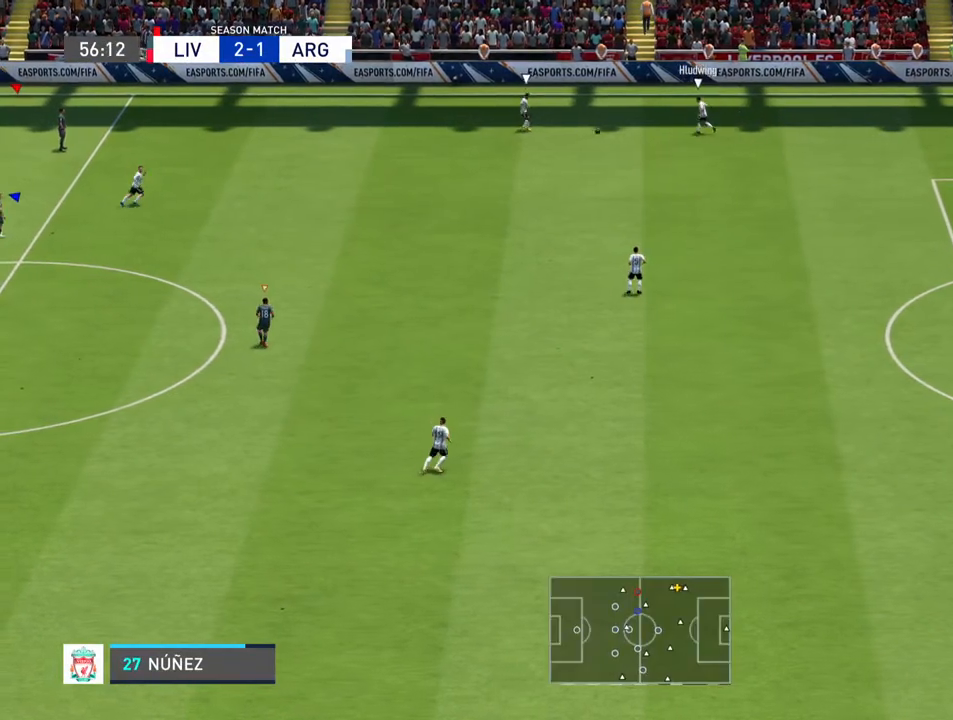
{"buttons": [], "left_stick": "left", "right_stick": "center", "events": [[500, "left_stick", "left"]]}
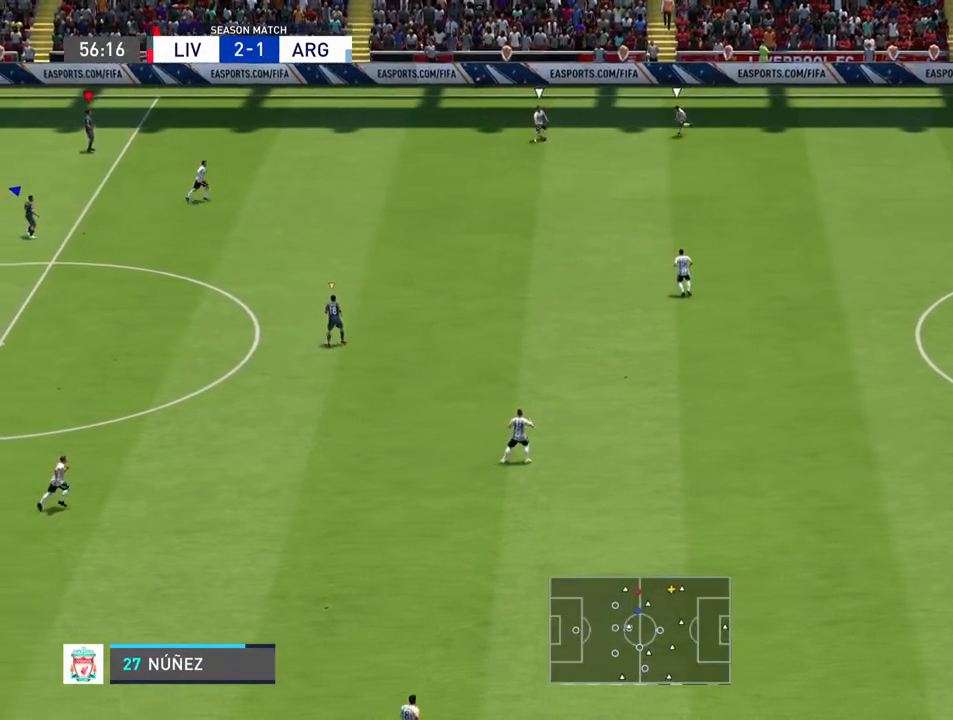
{"buttons": [], "left_stick": "left", "right_stick": "center", "events": []}